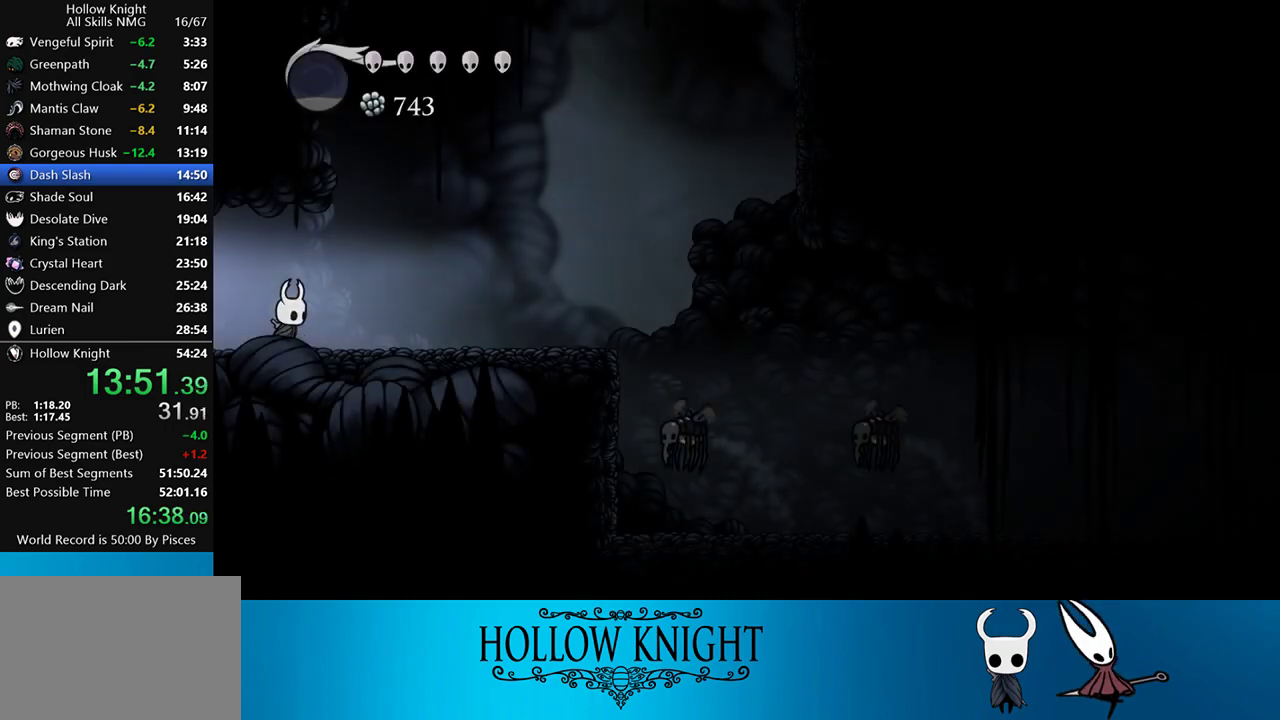
Gameplay with a controller (PlayStation layout); each line is a JSON object with the inputs held at the frame after it. "events" lists button and stick changes between this image and that frame as [ms after this image, input, new state], when the widget could be followed in between. Not read: L3 R3 left_stick right_stick.
{"buttons": ["CROSS", "DPAD_RIGHT"], "events": [[83, "R2", "down"], [233, "R2", "up"], [417, "CROSS", "down"]]}
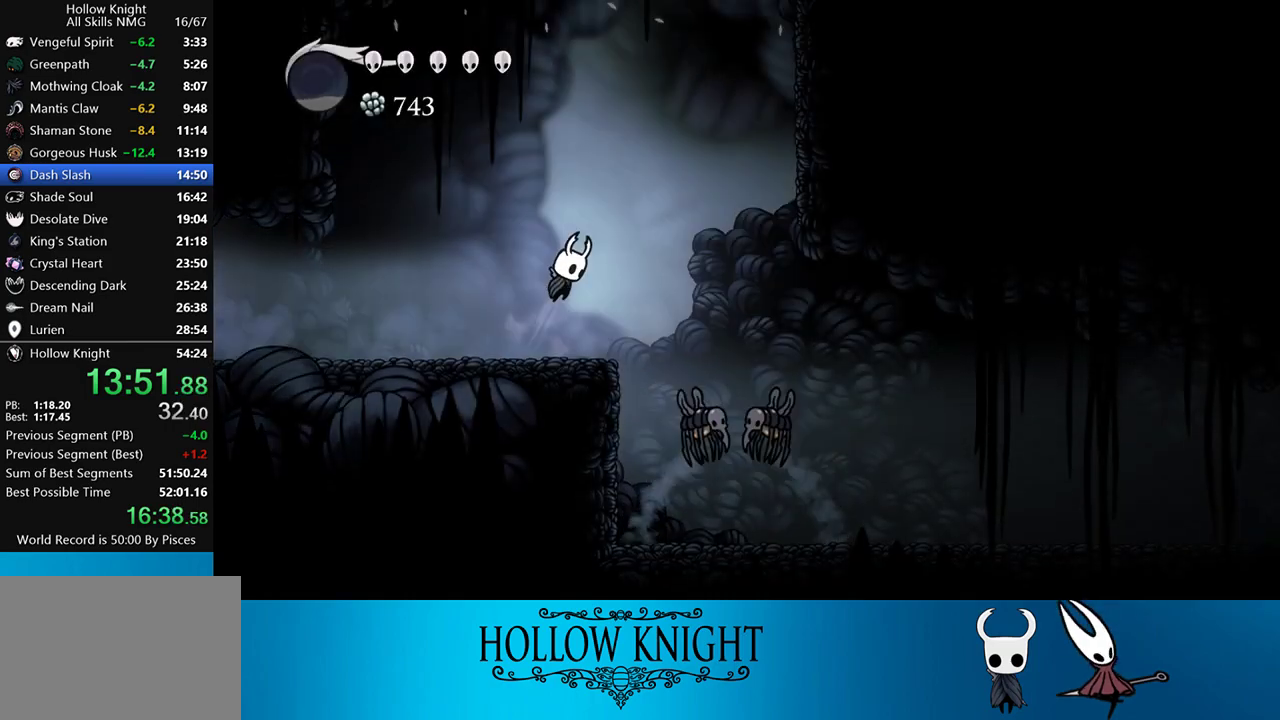
{"buttons": [], "events": [[250, "DPAD_RIGHT", "up"], [300, "CROSS", "up"]]}
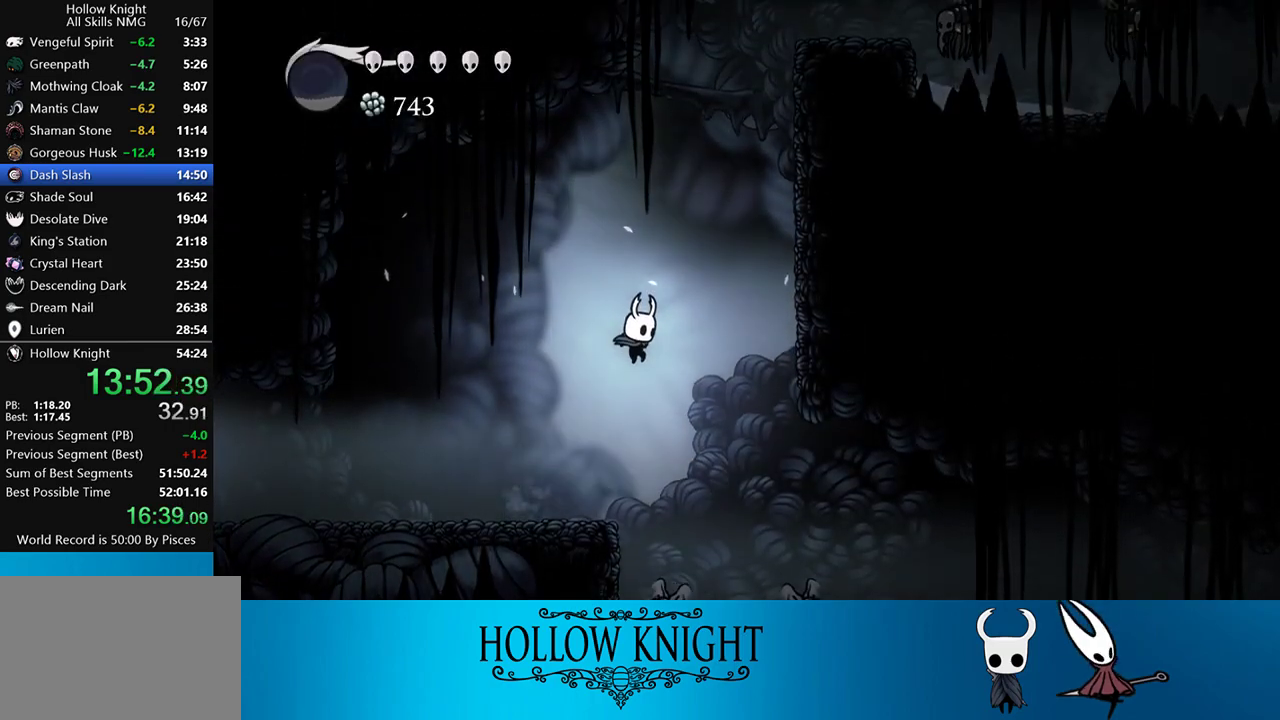
{"buttons": ["SQUARE", "DPAD_RIGHT"], "events": [[350, "DPAD_RIGHT", "down"], [417, "SQUARE", "down"]]}
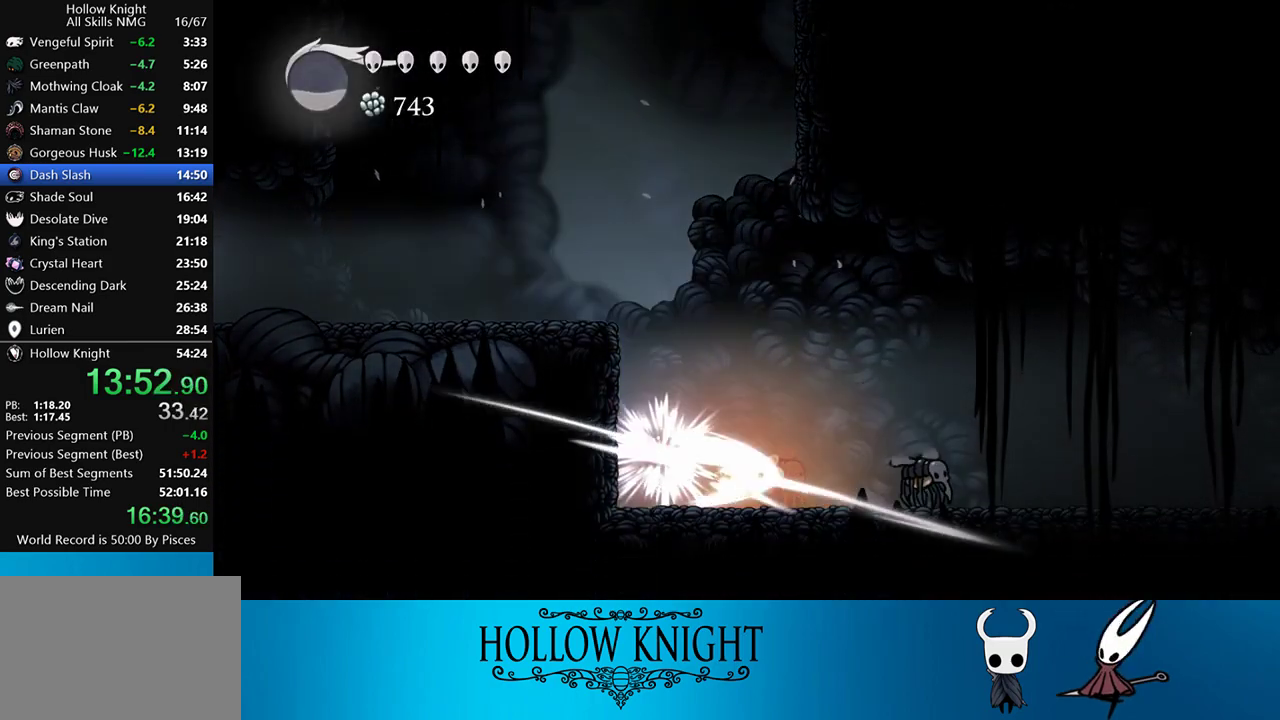
{"buttons": ["SQUARE", "DPAD_RIGHT"], "events": [[83, "R2", "down"], [83, "SQUARE", "up"], [250, "R2", "up"], [417, "SQUARE", "down"]]}
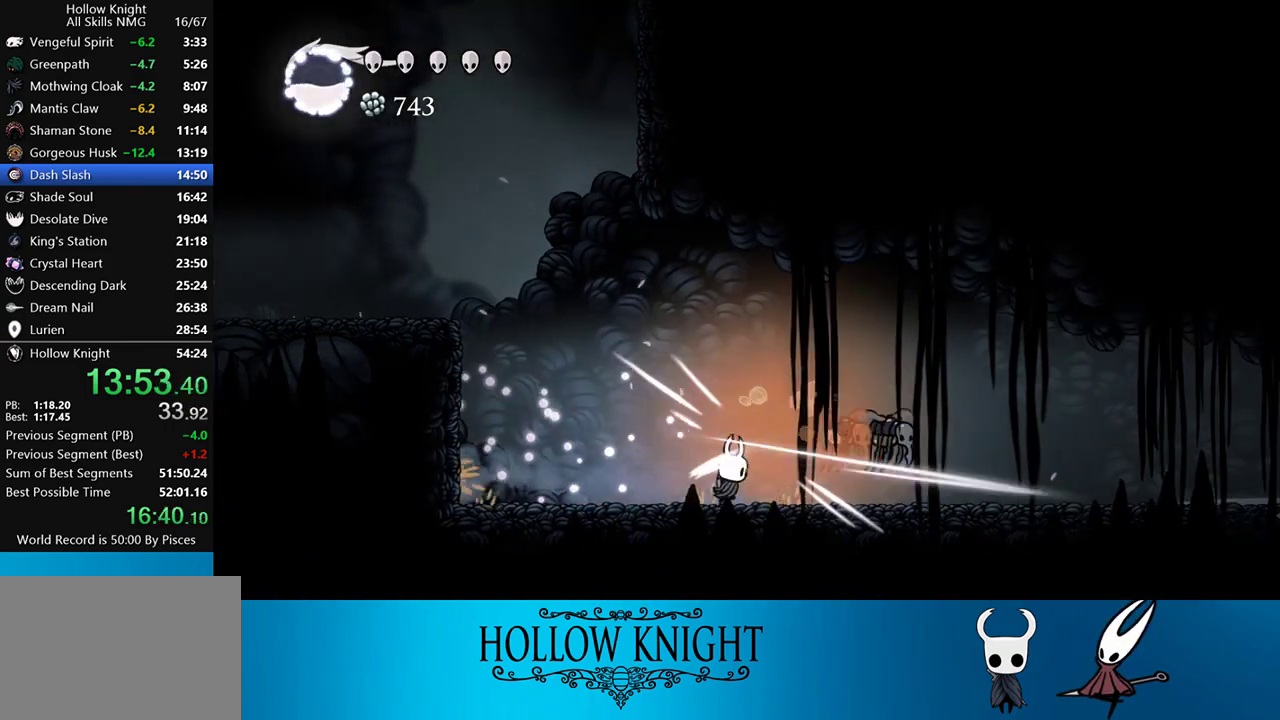
{"buttons": ["SQUARE", "DPAD_RIGHT"], "events": [[50, "SQUARE", "up"], [83, "R2", "down"], [217, "R2", "up"], [450, "SQUARE", "down"]]}
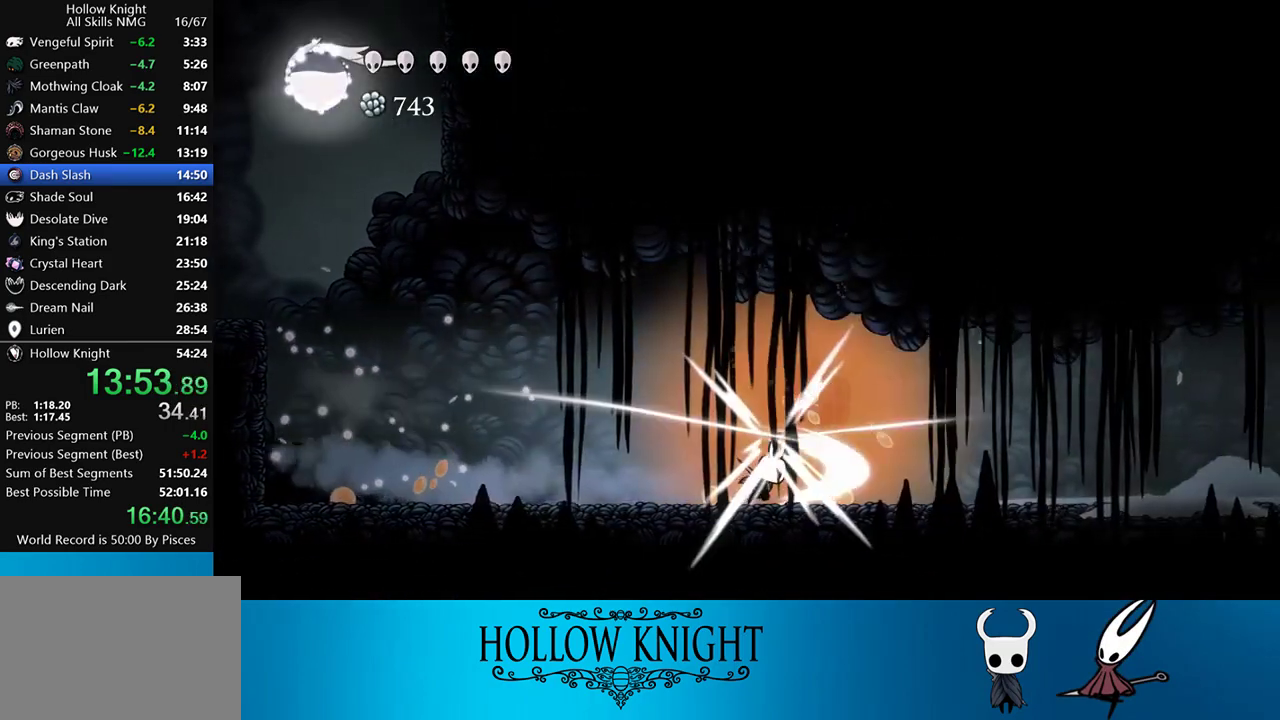
{"buttons": ["DPAD_RIGHT"], "events": [[117, "SQUARE", "up"], [167, "R2", "down"], [350, "R2", "up"]]}
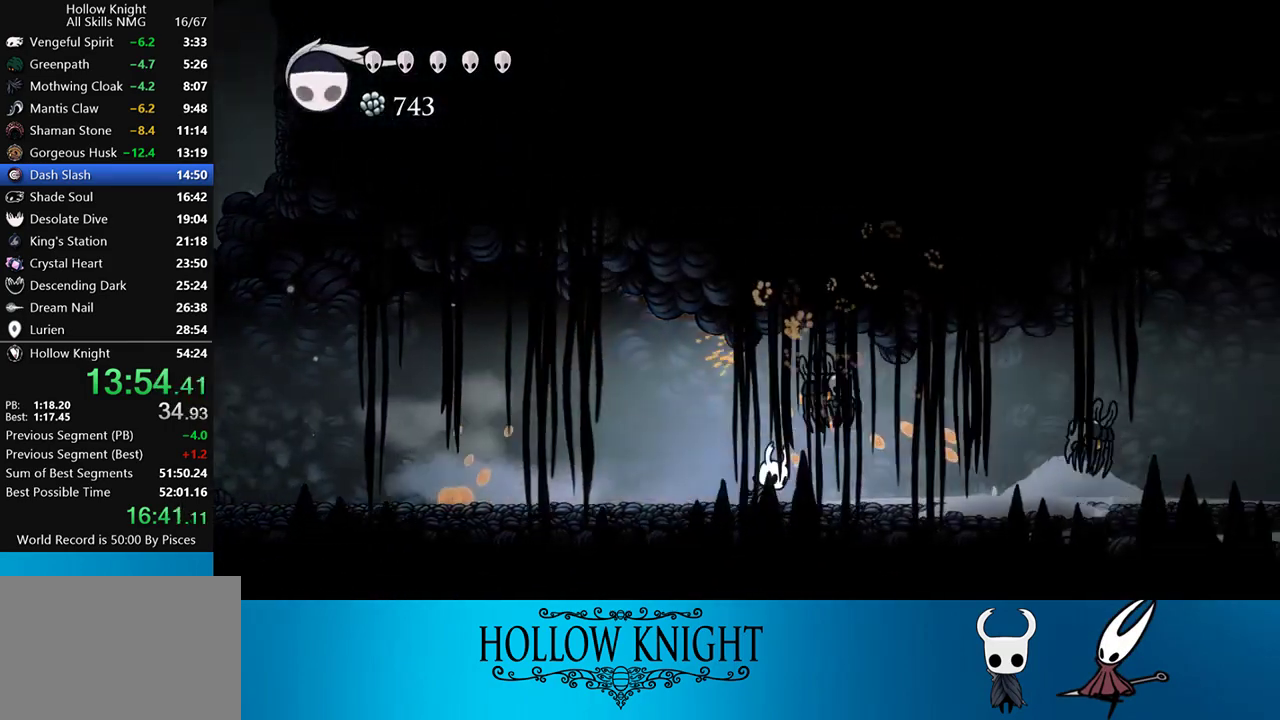
{"buttons": ["SQUARE", "DPAD_RIGHT"], "events": [[50, "SQUARE", "down"], [183, "SQUARE", "up"], [483, "SQUARE", "down"]]}
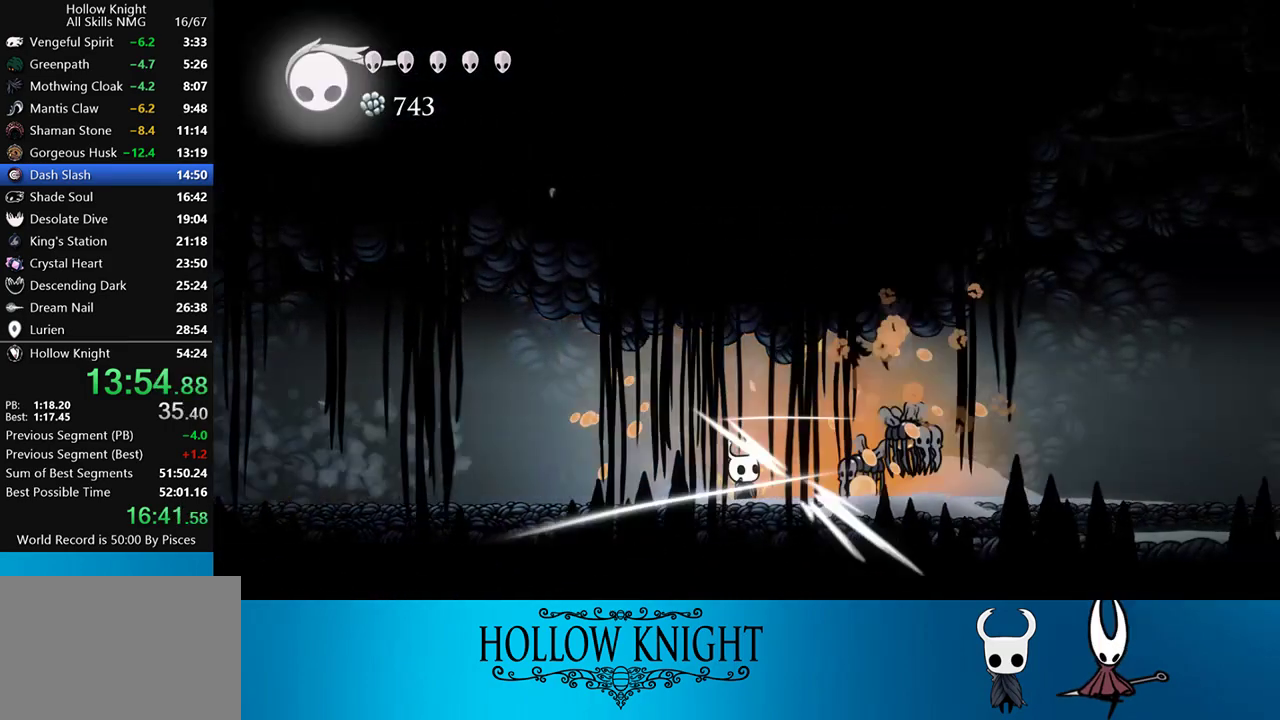
{"buttons": ["DPAD_RIGHT"], "events": [[117, "SQUARE", "up"], [183, "R1", "down"], [250, "R1", "up"]]}
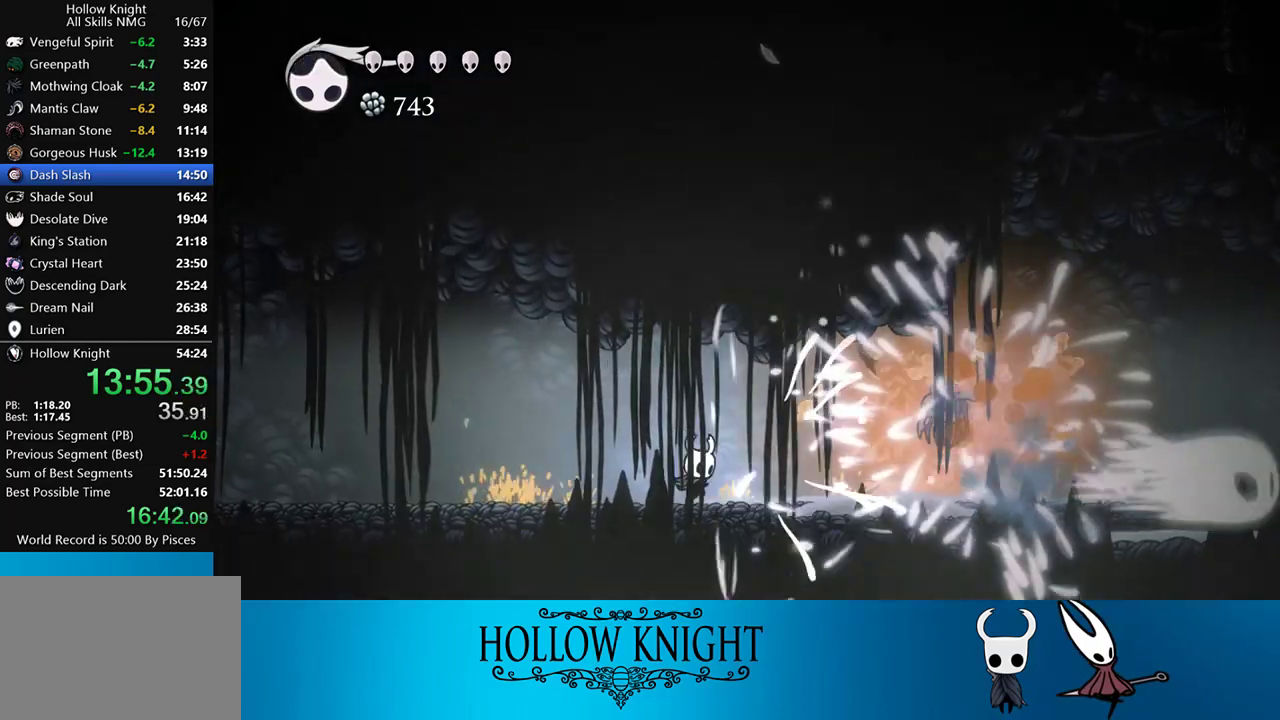
{"buttons": ["DPAD_RIGHT"], "events": [[350, "SQUARE", "down"], [483, "SQUARE", "up"]]}
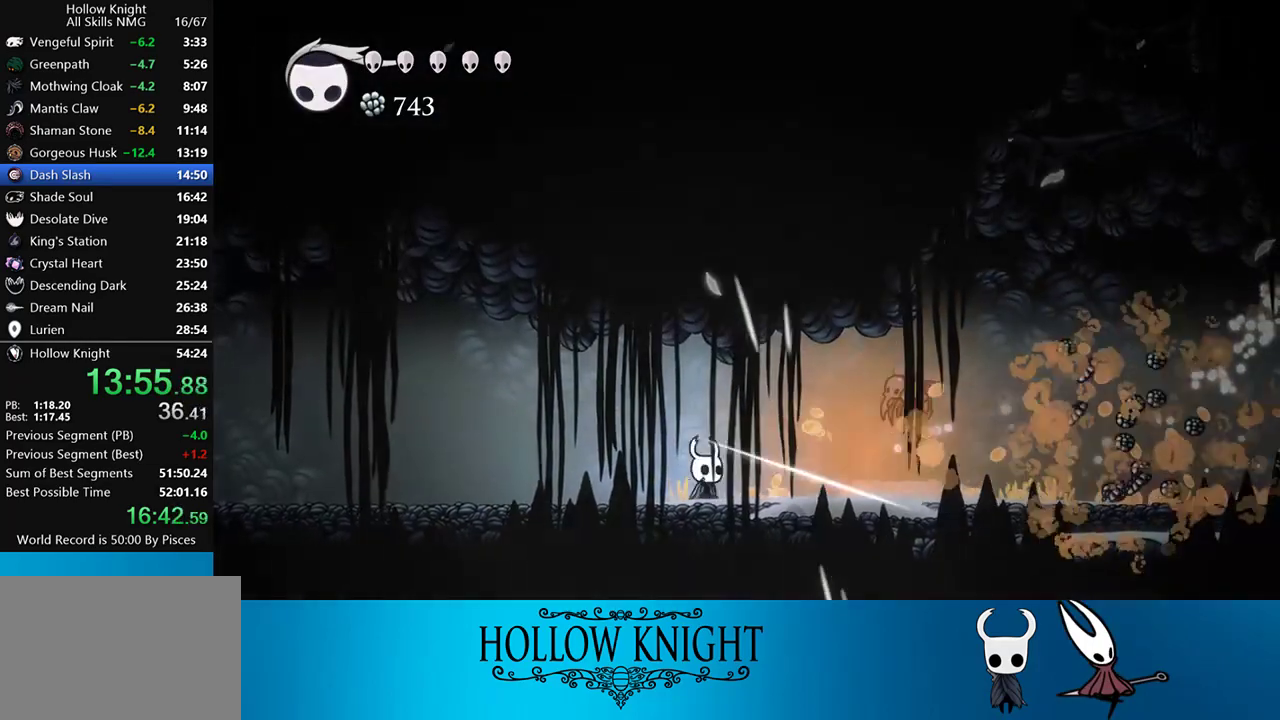
{"buttons": ["DPAD_RIGHT"], "events": [[50, "R1", "down"], [150, "R1", "up"]]}
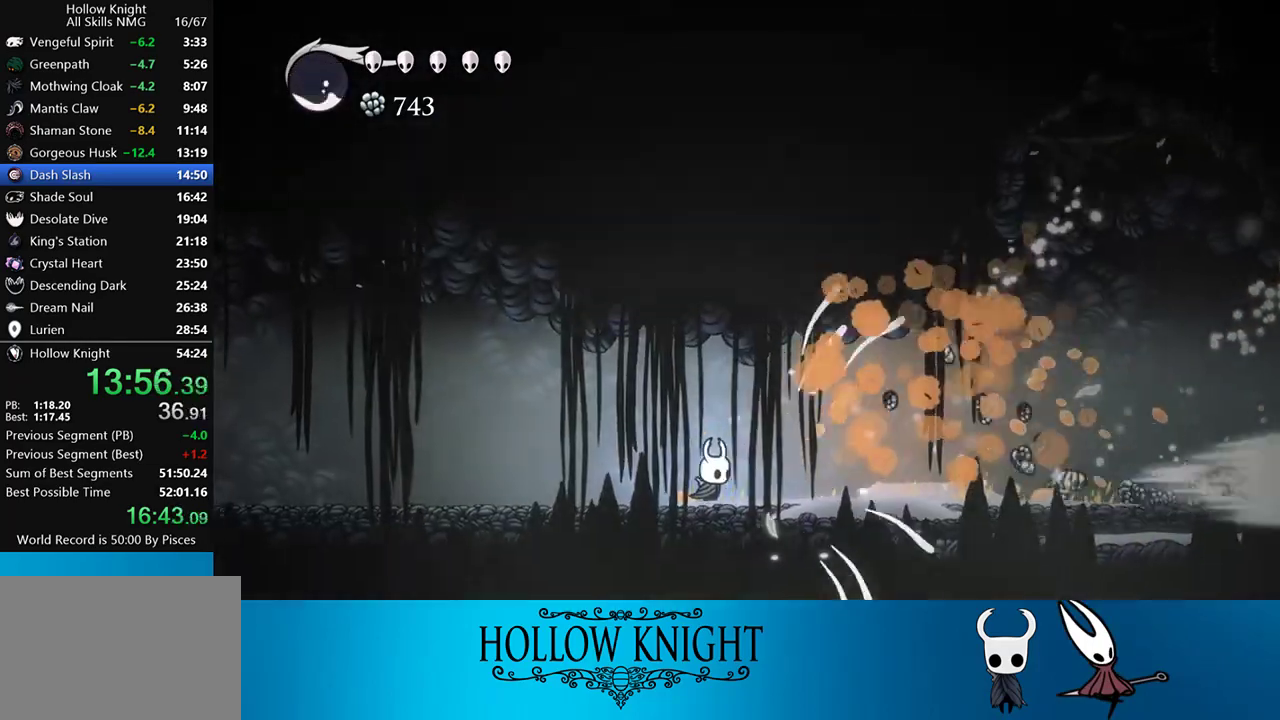
{"buttons": ["DPAD_RIGHT"], "events": []}
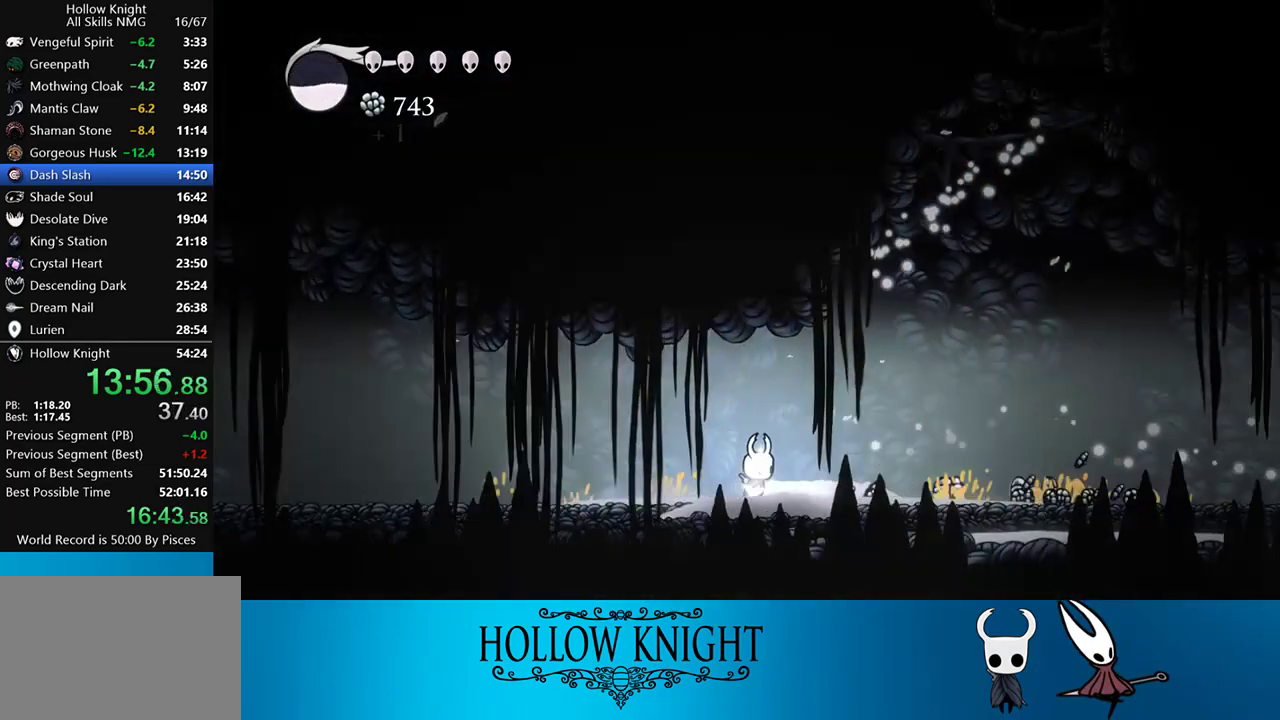
{"buttons": ["DPAD_RIGHT"], "events": [[117, "R2", "down"], [317, "R2", "up"]]}
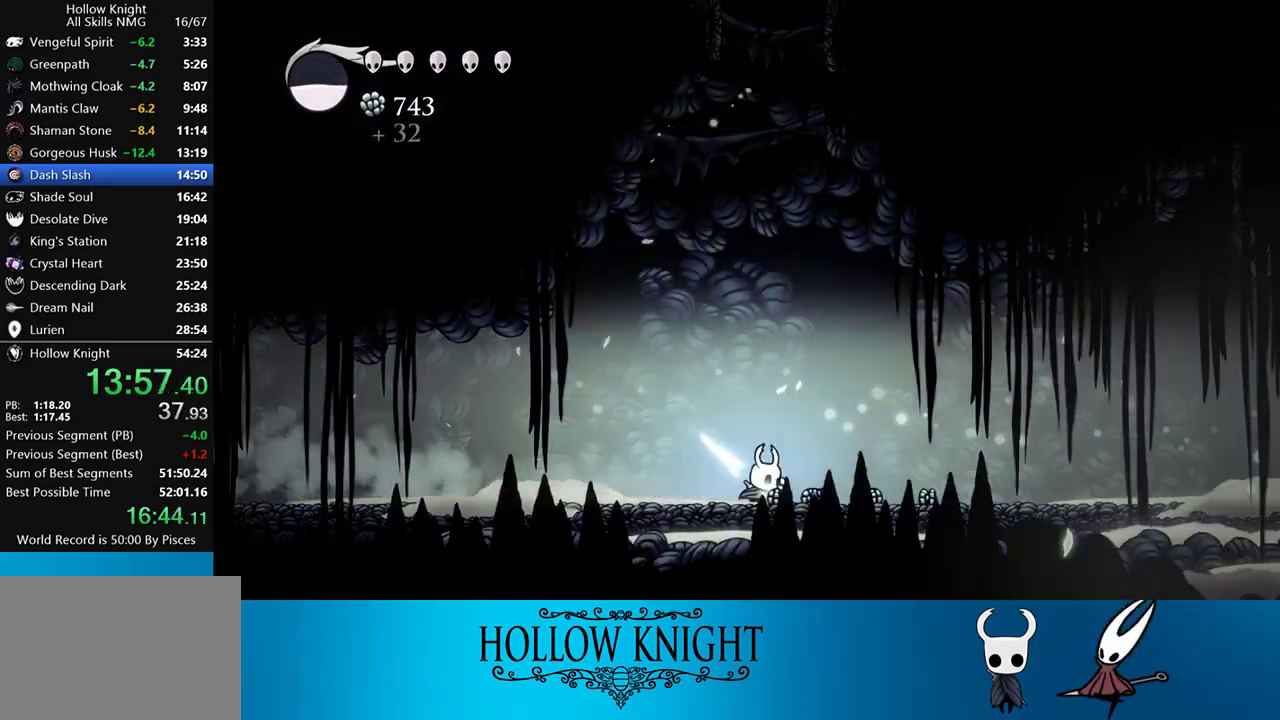
{"buttons": ["DPAD_RIGHT"], "events": [[83, "R2", "down"], [450, "R2", "up"]]}
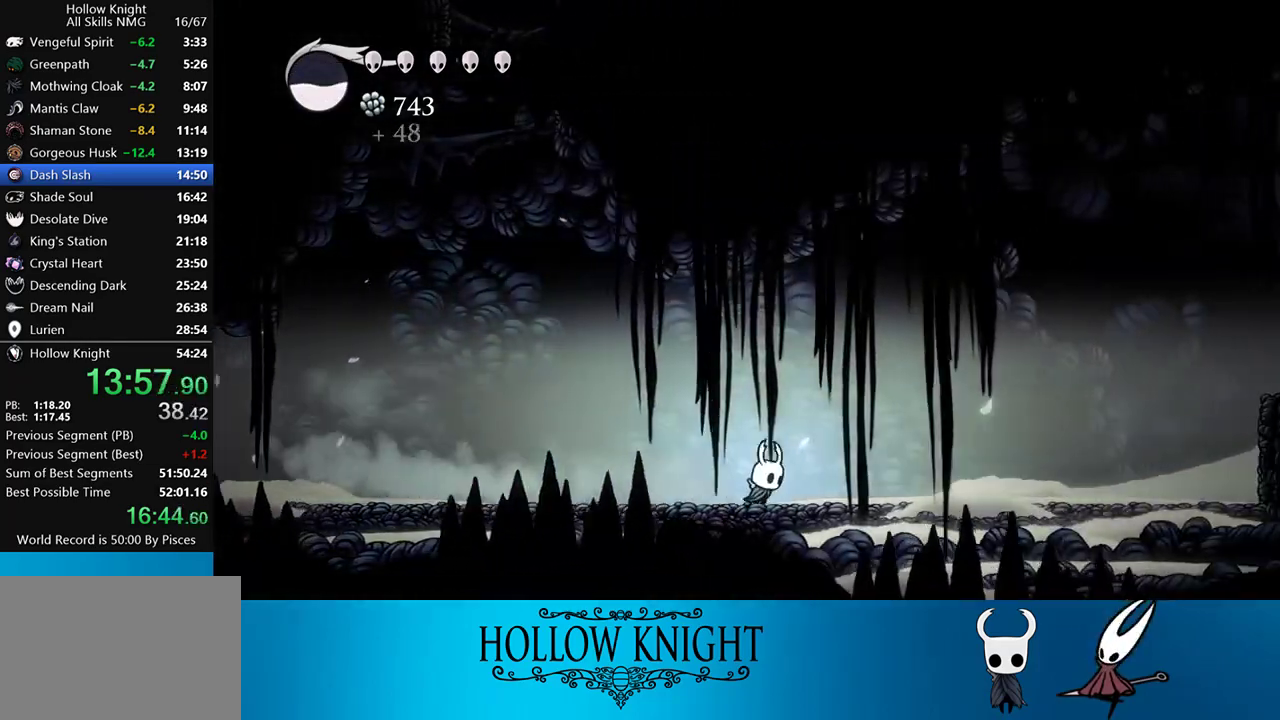
{"buttons": ["DPAD_RIGHT"], "events": [[217, "R2", "down"], [483, "R2", "up"]]}
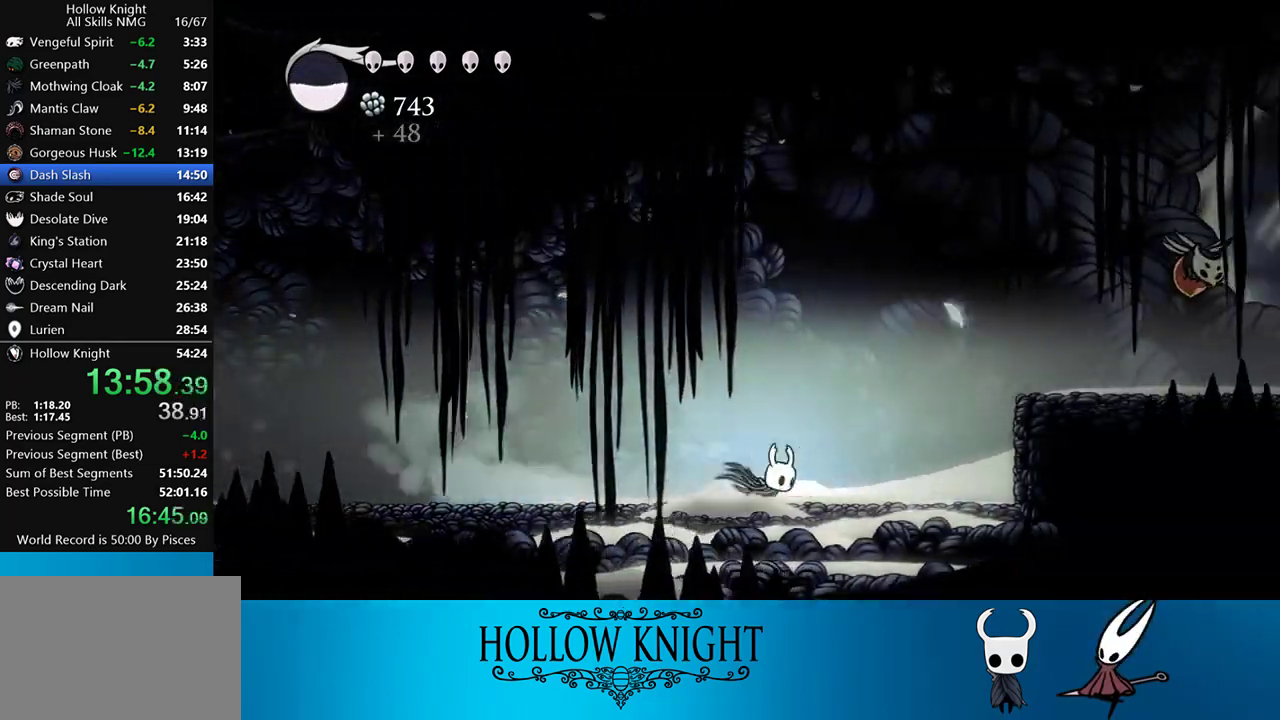
{"buttons": ["R2", "DPAD_RIGHT"], "events": [[117, "CROSS", "down"], [383, "CROSS", "up"], [383, "R2", "down"]]}
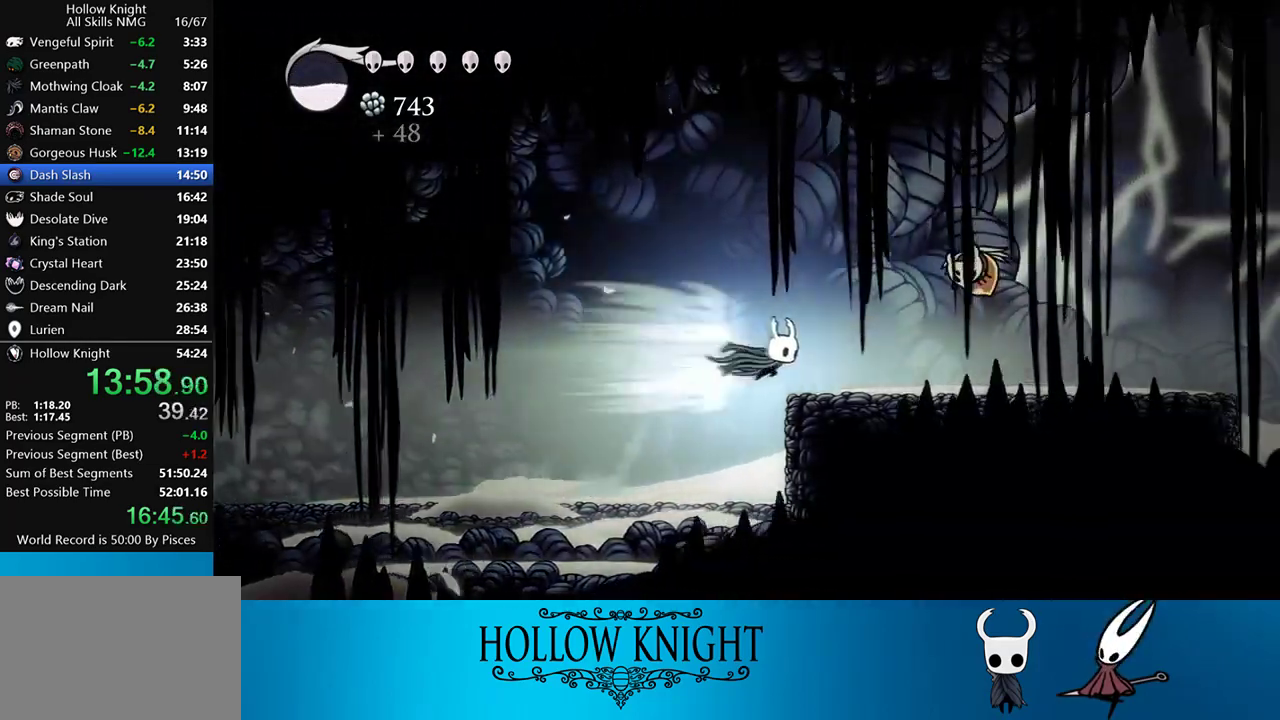
{"buttons": ["R2", "DPAD_RIGHT"], "events": [[83, "R2", "up"], [383, "R2", "down"]]}
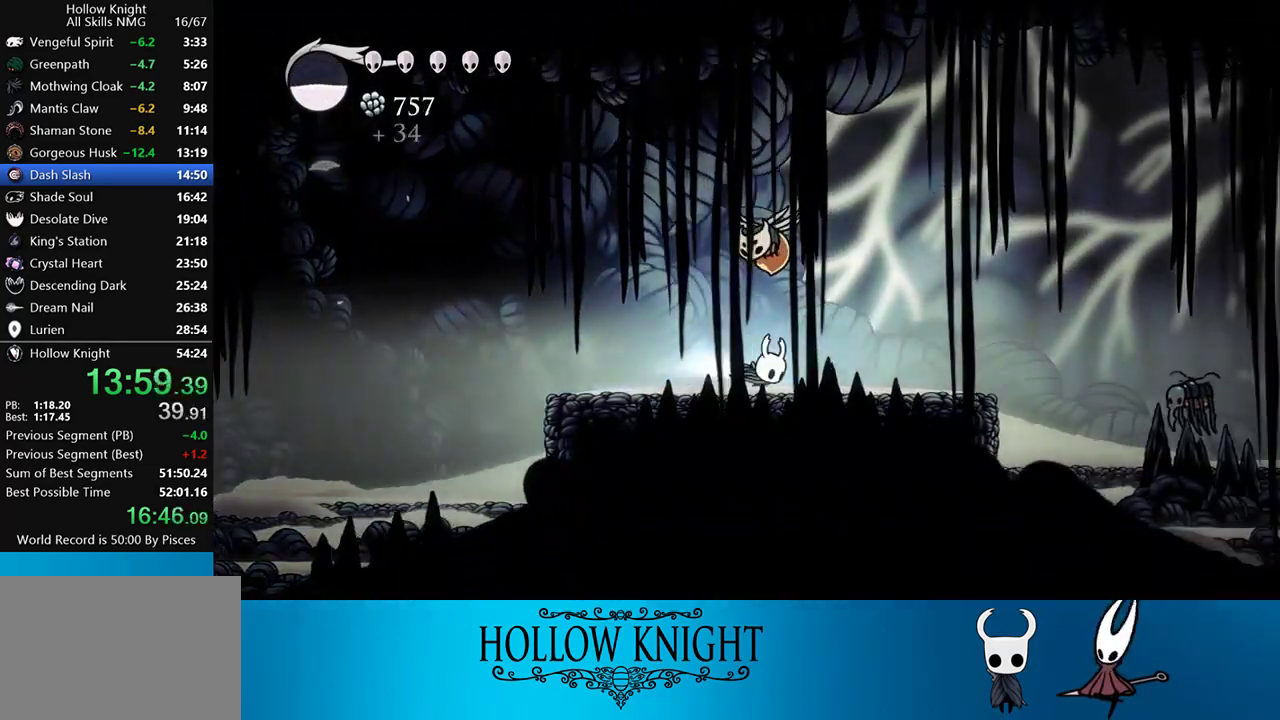
{"buttons": ["DPAD_RIGHT"], "events": [[83, "R2", "up"], [267, "CROSS", "down"], [450, "CROSS", "up"]]}
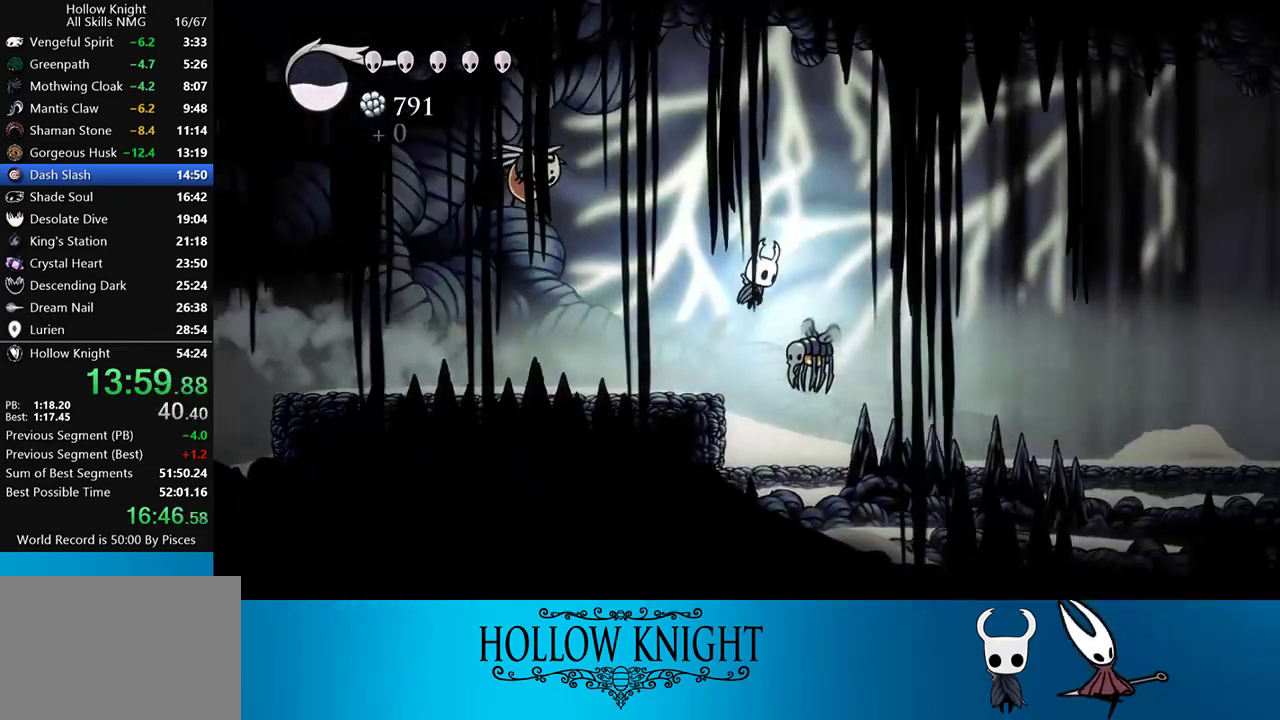
{"buttons": [], "events": [[50, "DPAD_DOWN", "down"], [83, "DPAD_RIGHT", "up"], [183, "SQUARE", "down"], [317, "SQUARE", "up"], [383, "DPAD_DOWN", "up"]]}
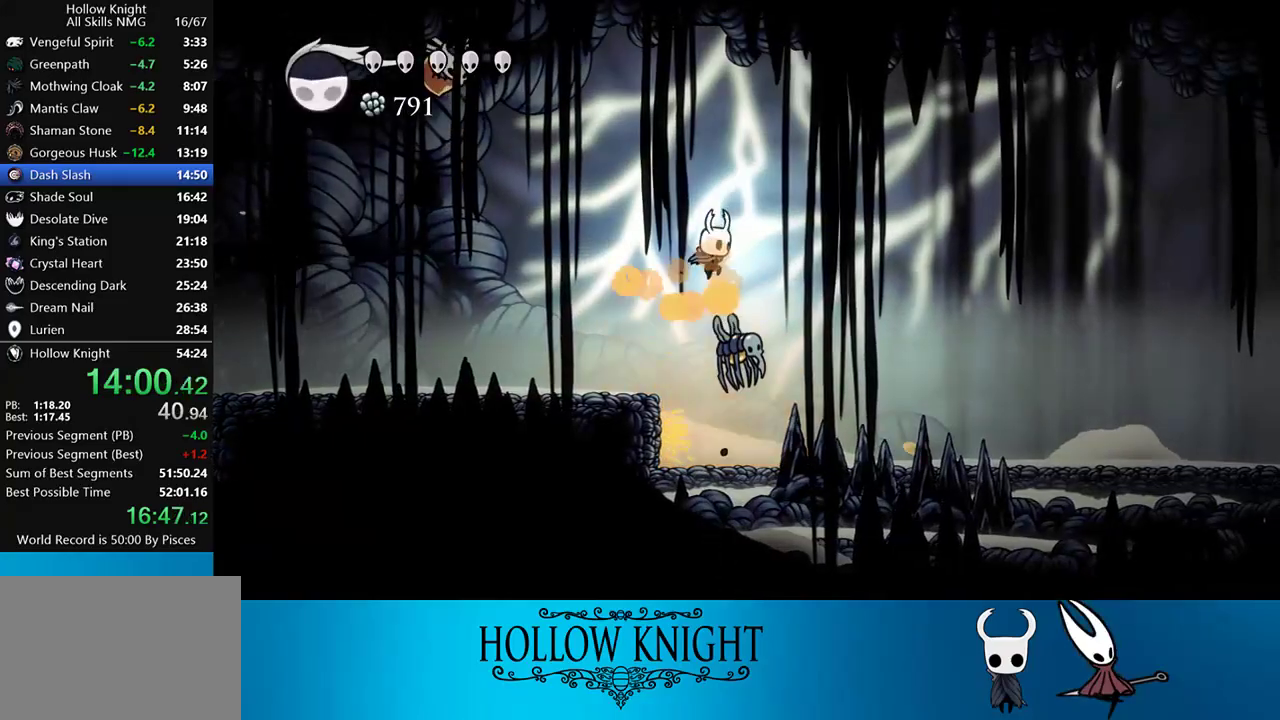
{"buttons": ["SQUARE", "DPAD_RIGHT"], "events": [[250, "DPAD_RIGHT", "down"], [383, "SQUARE", "down"]]}
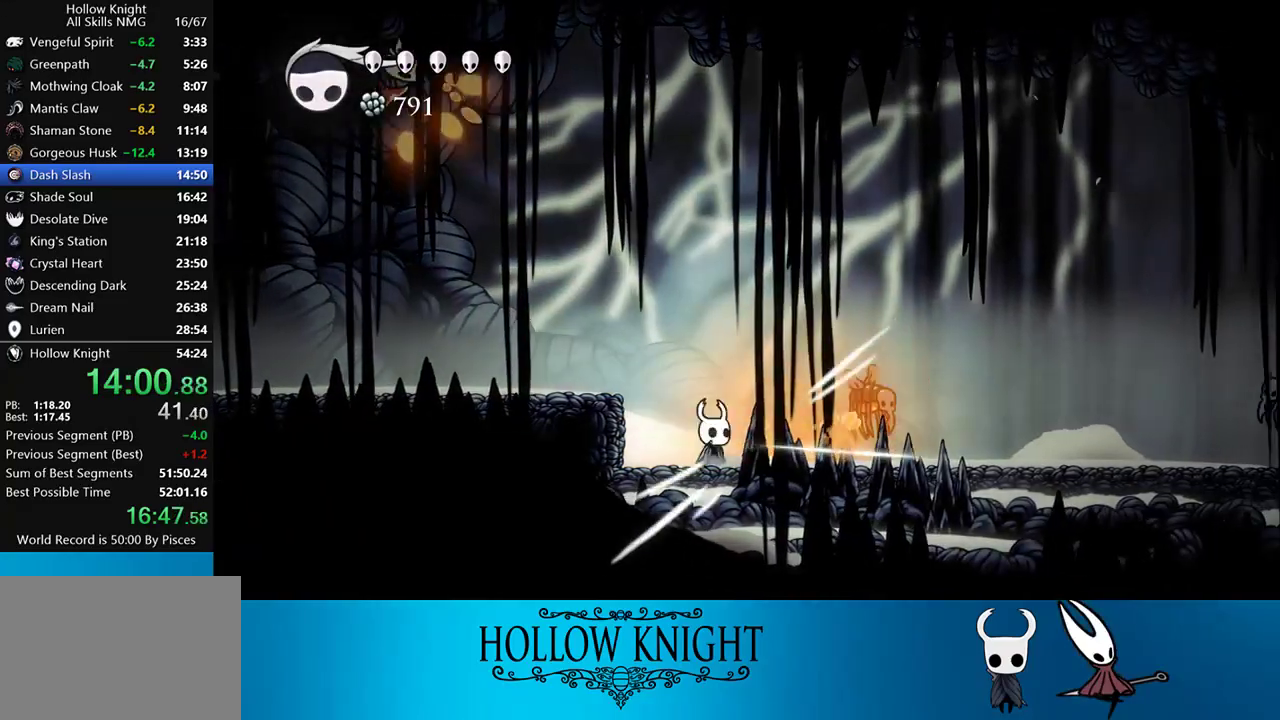
{"buttons": ["SQUARE", "DPAD_RIGHT"], "events": [[17, "SQUARE", "up"], [50, "R2", "down"], [217, "R2", "up"], [483, "SQUARE", "down"]]}
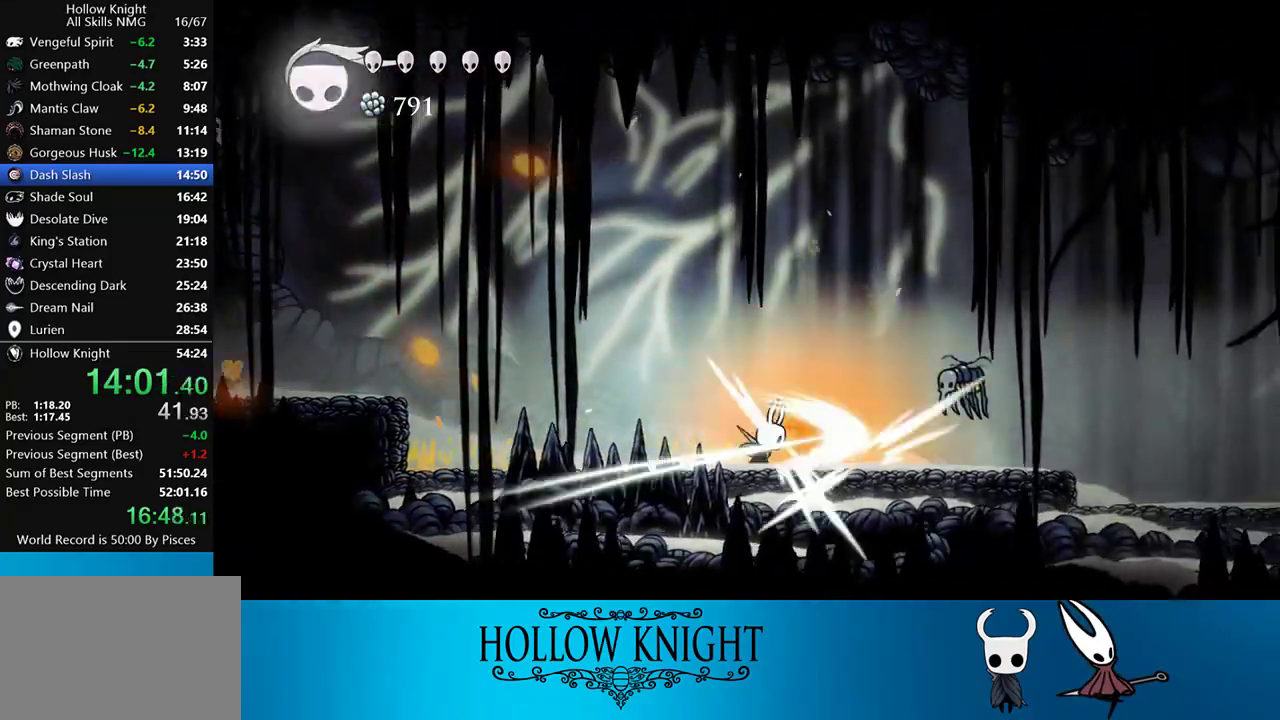
{"buttons": ["DPAD_RIGHT"], "events": [[117, "SQUARE", "up"], [250, "R1", "down"], [383, "R1", "up"]]}
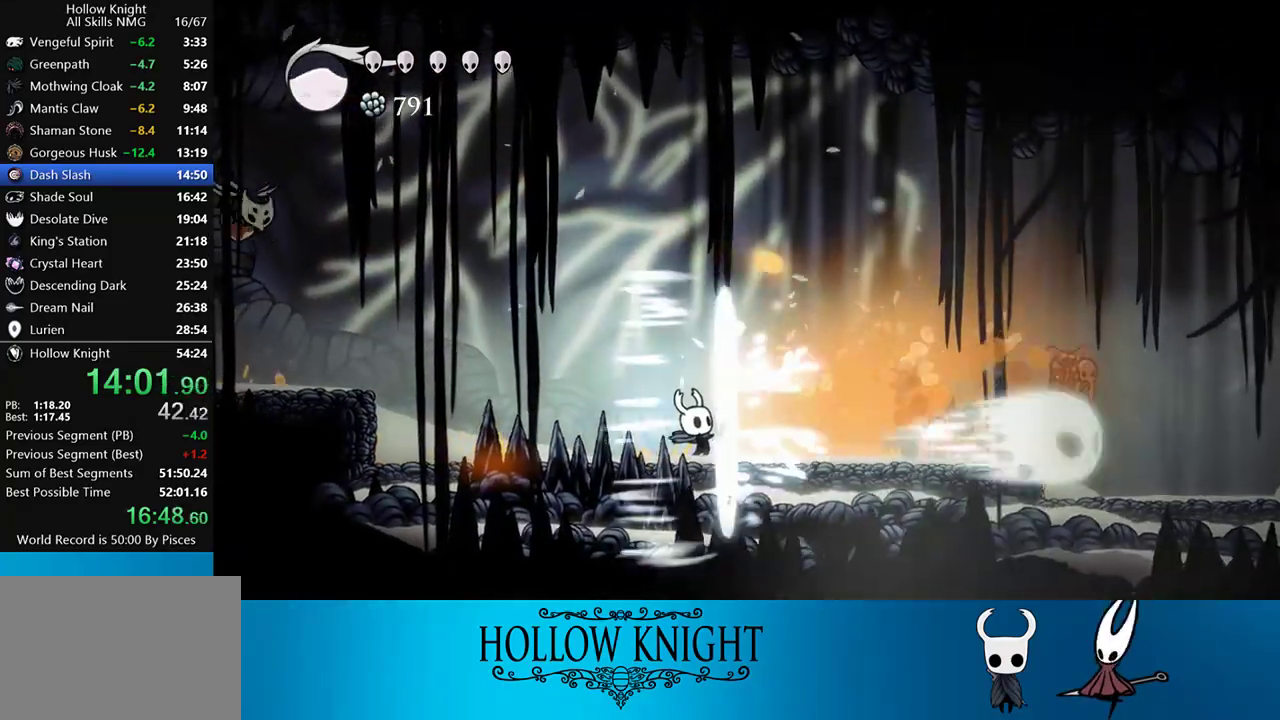
{"buttons": ["SQUARE", "DPAD_RIGHT"], "events": [[350, "SQUARE", "down"]]}
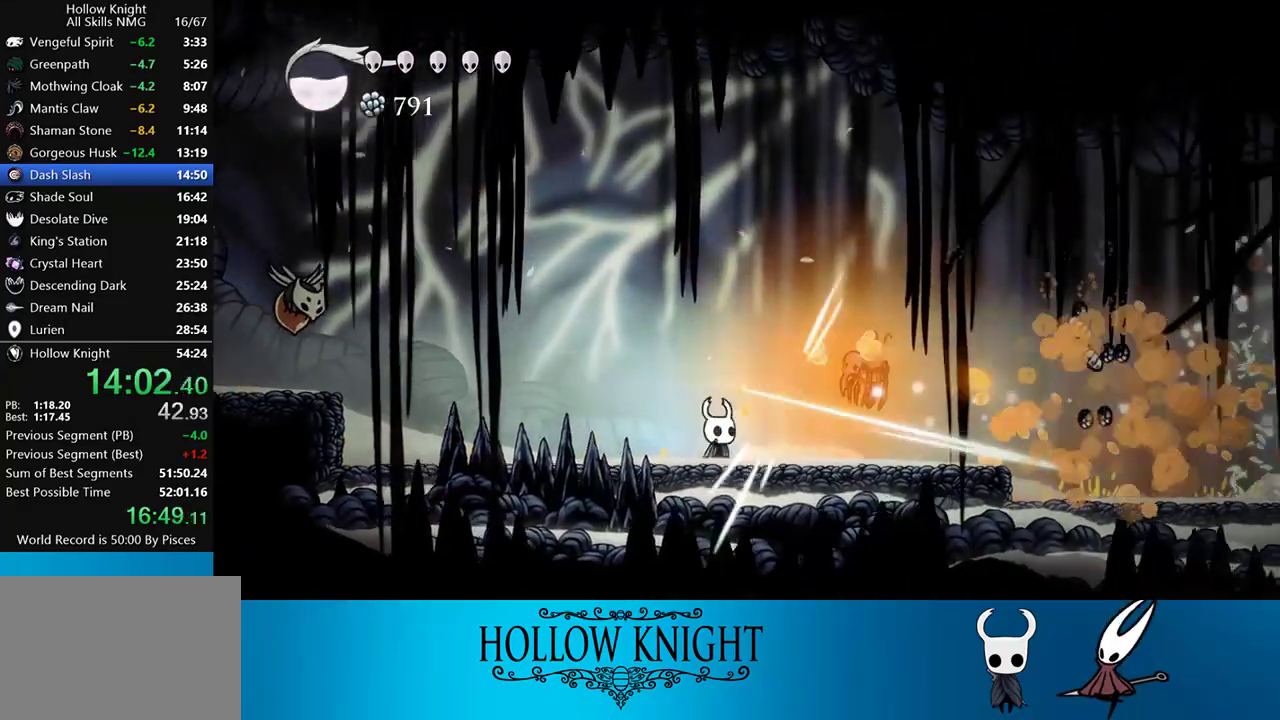
{"buttons": ["DPAD_RIGHT"], "events": [[17, "SQUARE", "up"], [50, "R1", "down"], [117, "R1", "up"]]}
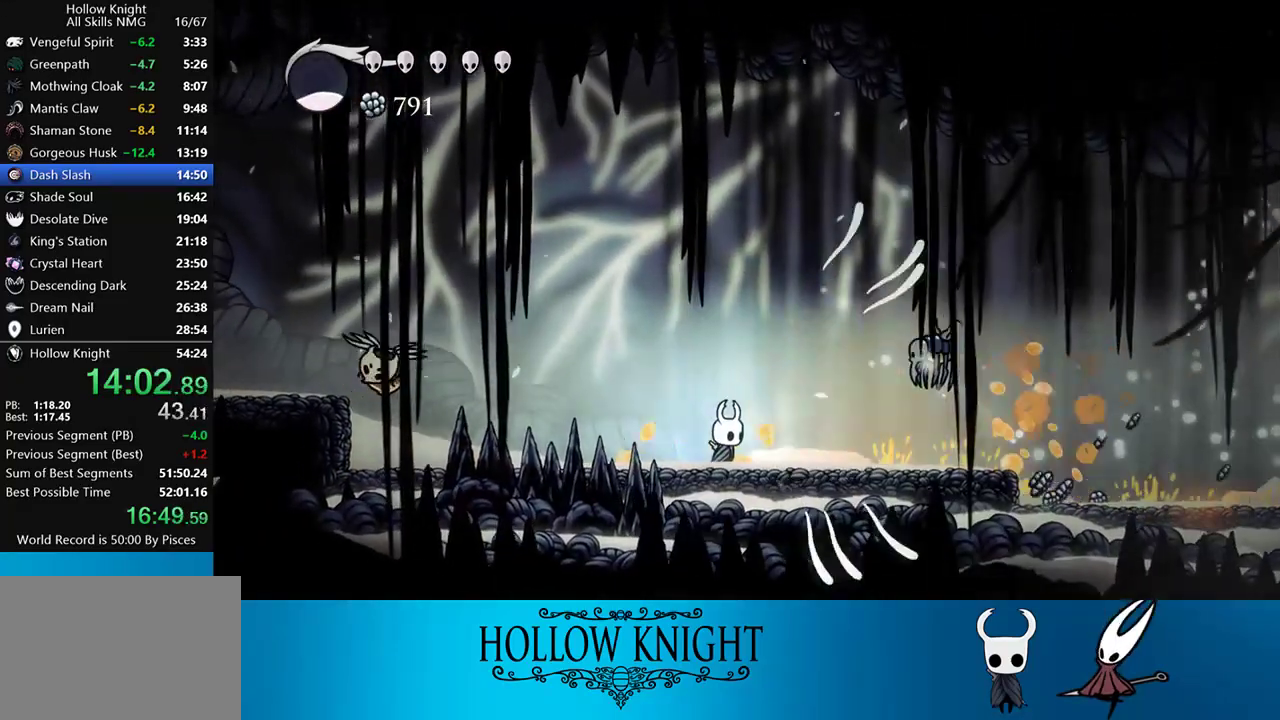
{"buttons": ["DPAD_RIGHT"], "events": [[183, "SQUARE", "down"], [283, "SQUARE", "up"]]}
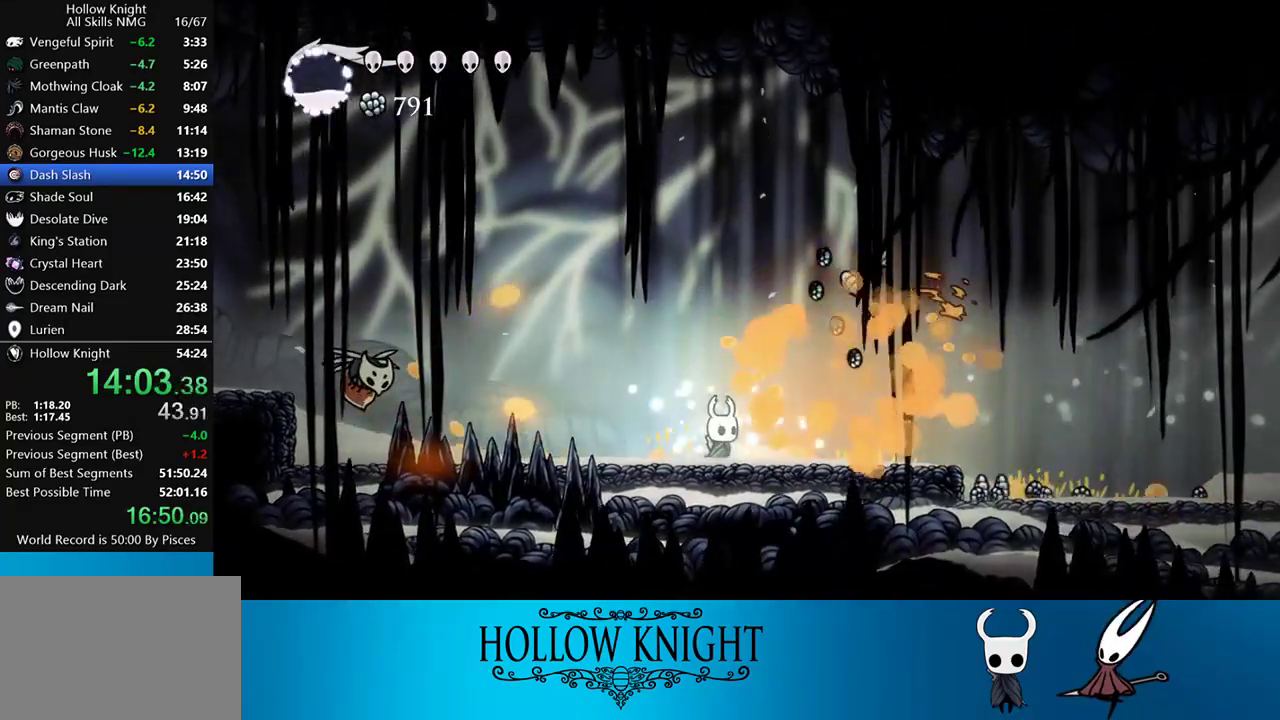
{"buttons": ["R2", "DPAD_RIGHT"], "events": [[250, "DPAD_RIGHT", "up"], [350, "DPAD_RIGHT", "down"], [367, "R2", "down"]]}
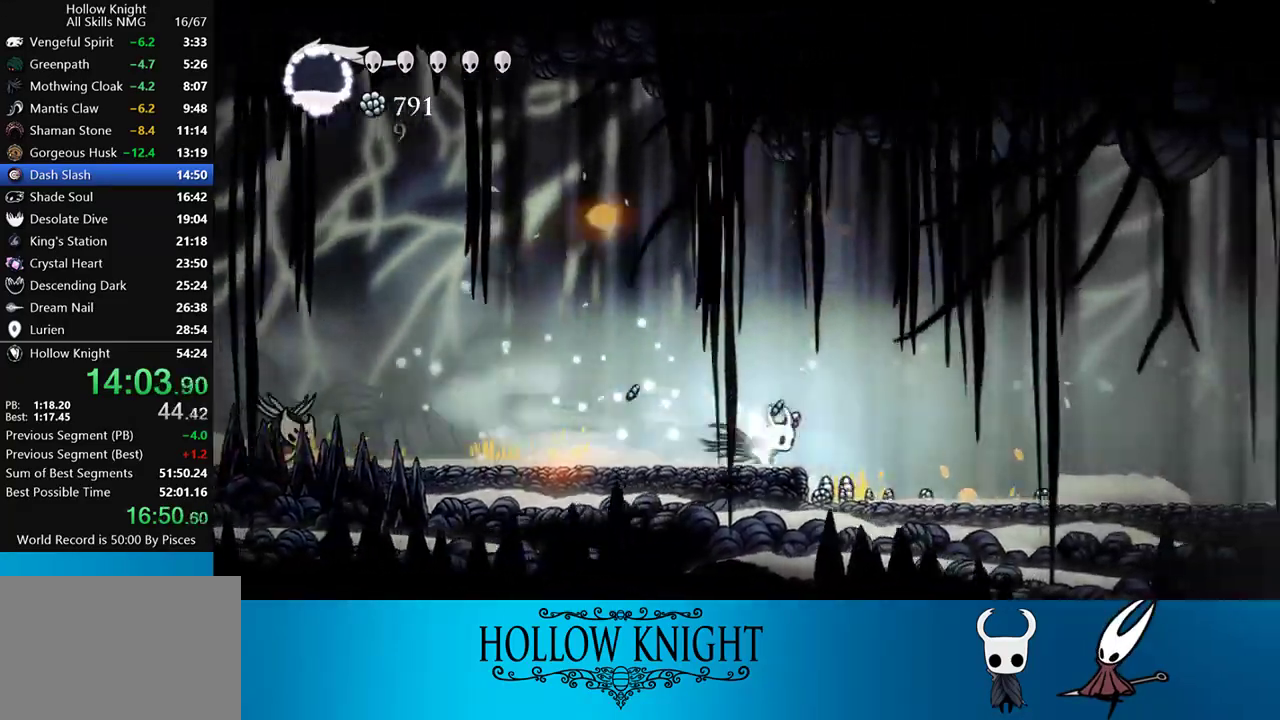
{"buttons": ["DPAD_RIGHT"], "events": [[50, "R2", "up"], [217, "DPAD_RIGHT", "up"], [317, "DPAD_LEFT", "down"], [417, "DPAD_UP", "down"], [450, "DPAD_LEFT", "up"], [450, "DPAD_RIGHT", "down"], [483, "DPAD_UP", "up"]]}
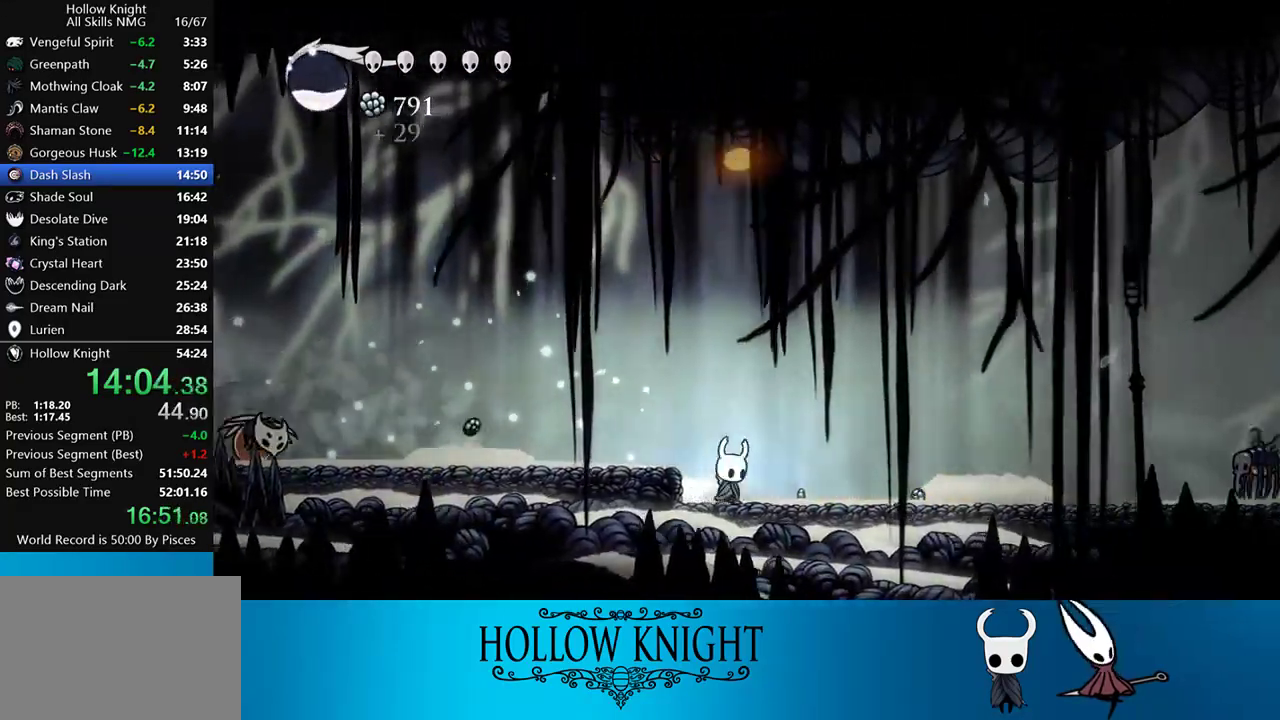
{"buttons": ["DPAD_UP", "DPAD_RIGHT"], "events": [[50, "R2", "down"], [283, "R2", "up"], [483, "DPAD_UP", "down"]]}
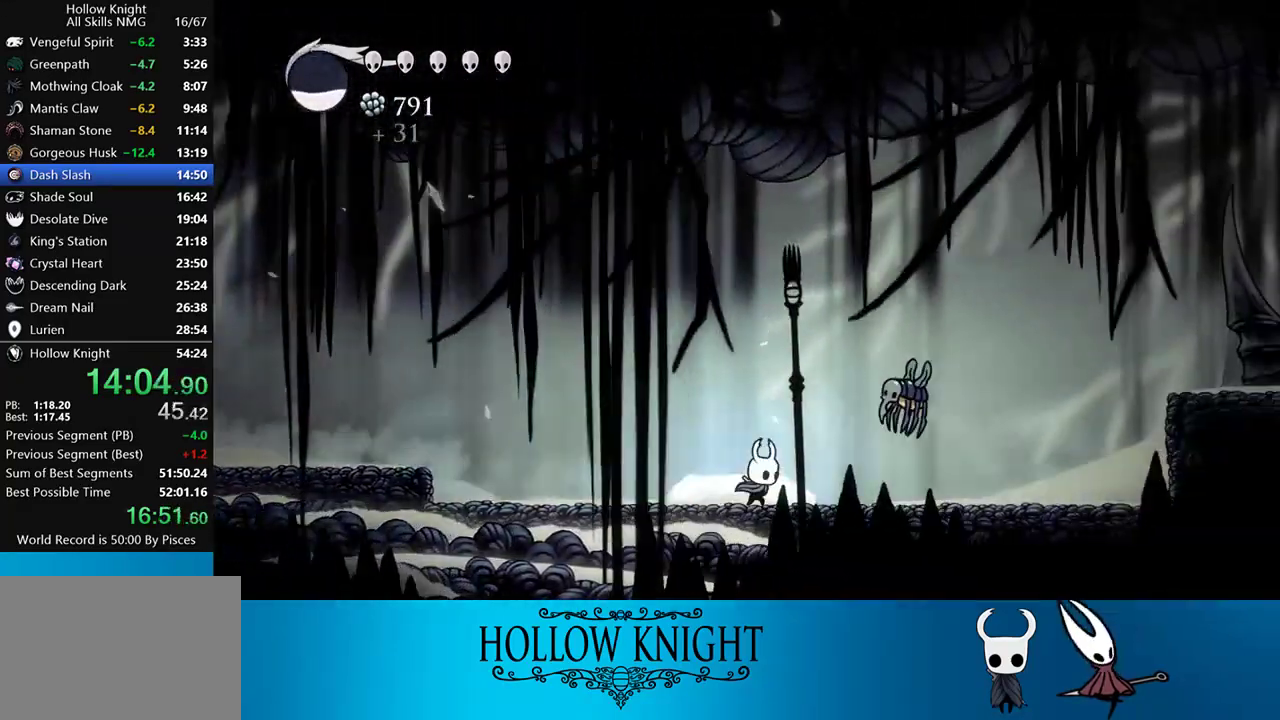
{"buttons": ["DPAD_RIGHT"], "events": [[50, "SQUARE", "down"], [183, "SQUARE", "up"], [217, "DPAD_UP", "up"], [217, "R2", "down"], [383, "R2", "up"]]}
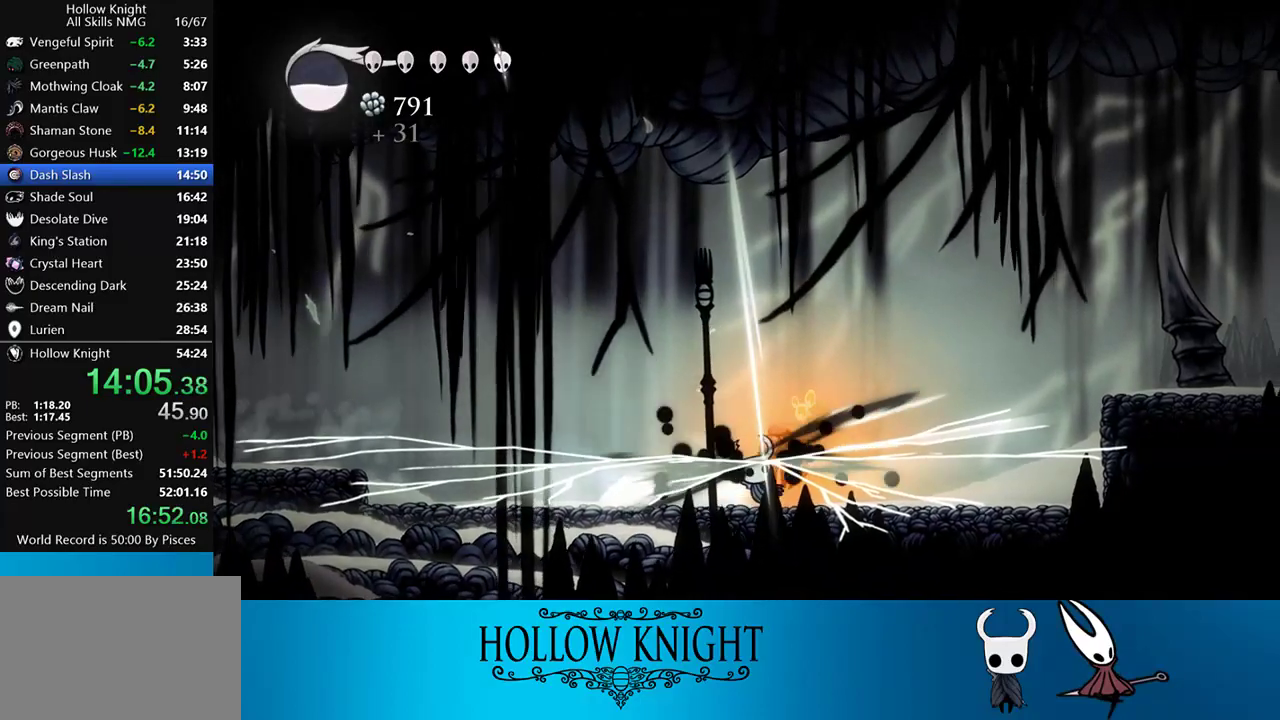
{"buttons": ["DPAD_RIGHT"], "events": [[283, "R2", "down"], [483, "R2", "up"]]}
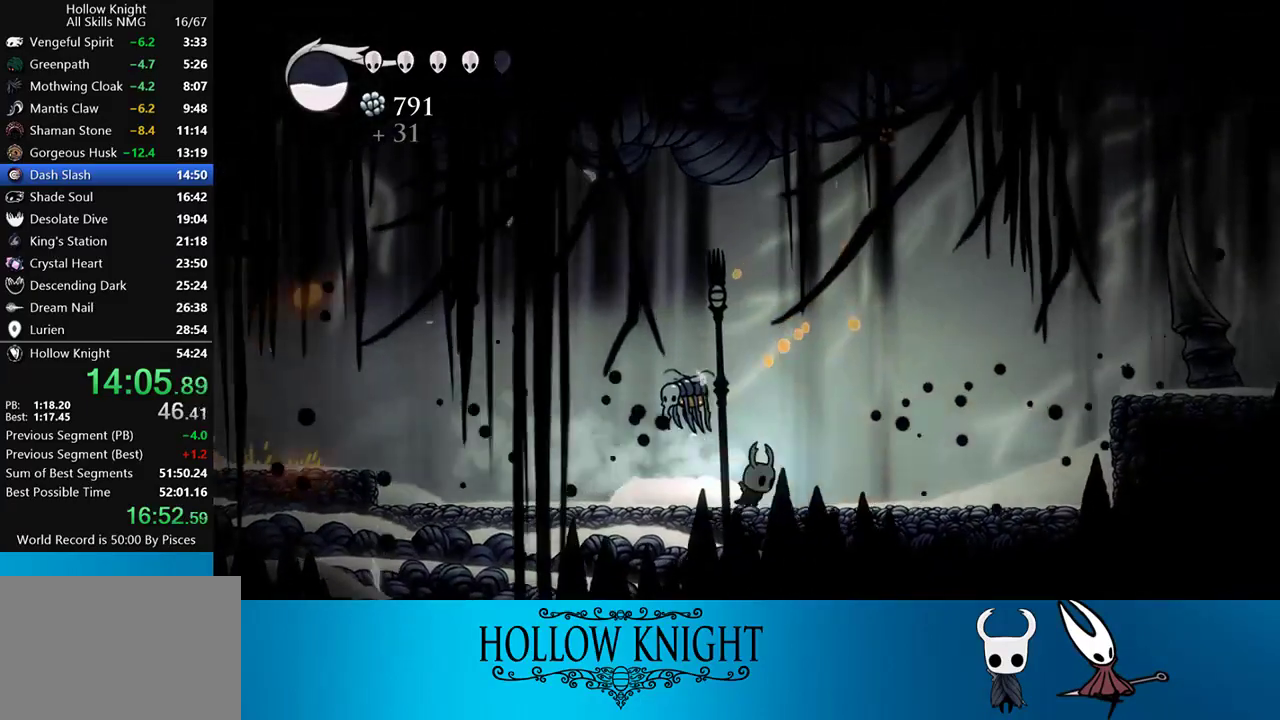
{"buttons": ["CROSS", "DPAD_RIGHT"], "events": [[383, "CROSS", "down"]]}